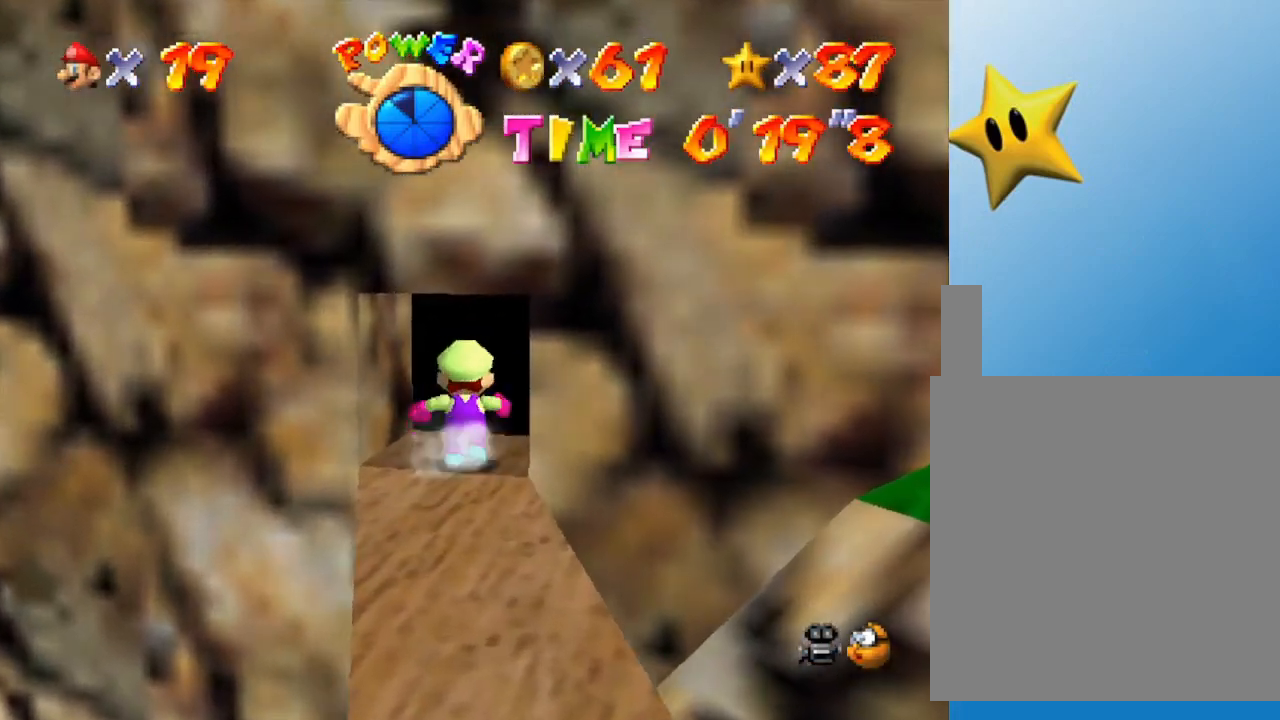
Gameplay with a controller (Nintendo layout); each line is a JSON object with the inputs held at the frame after it. "events" lists button and stick changes between this image and that frame as [ms after this image, input, new state], when the widget could be followed in between. Not read: L3 R3.
{"buttons": [], "left_stick": "up", "events": []}
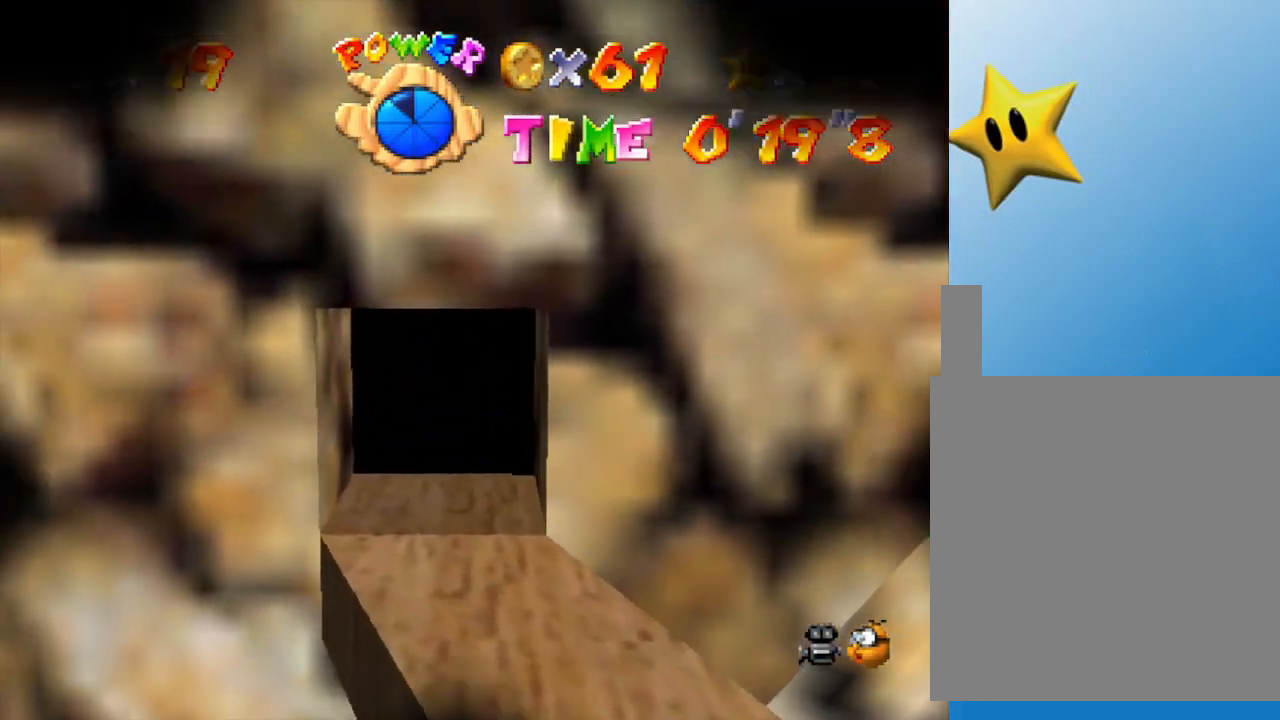
{"buttons": [], "left_stick": "center", "events": [[17, "left_stick", "center"]]}
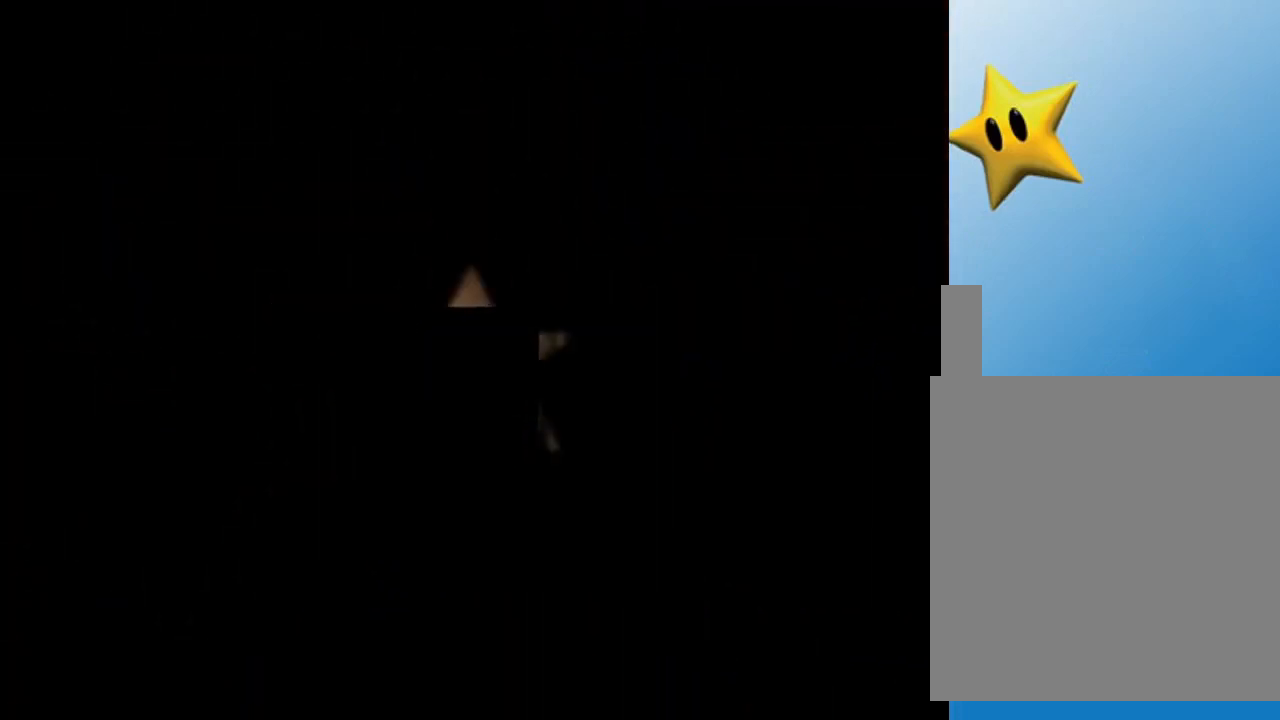
{"buttons": [], "left_stick": "center", "events": []}
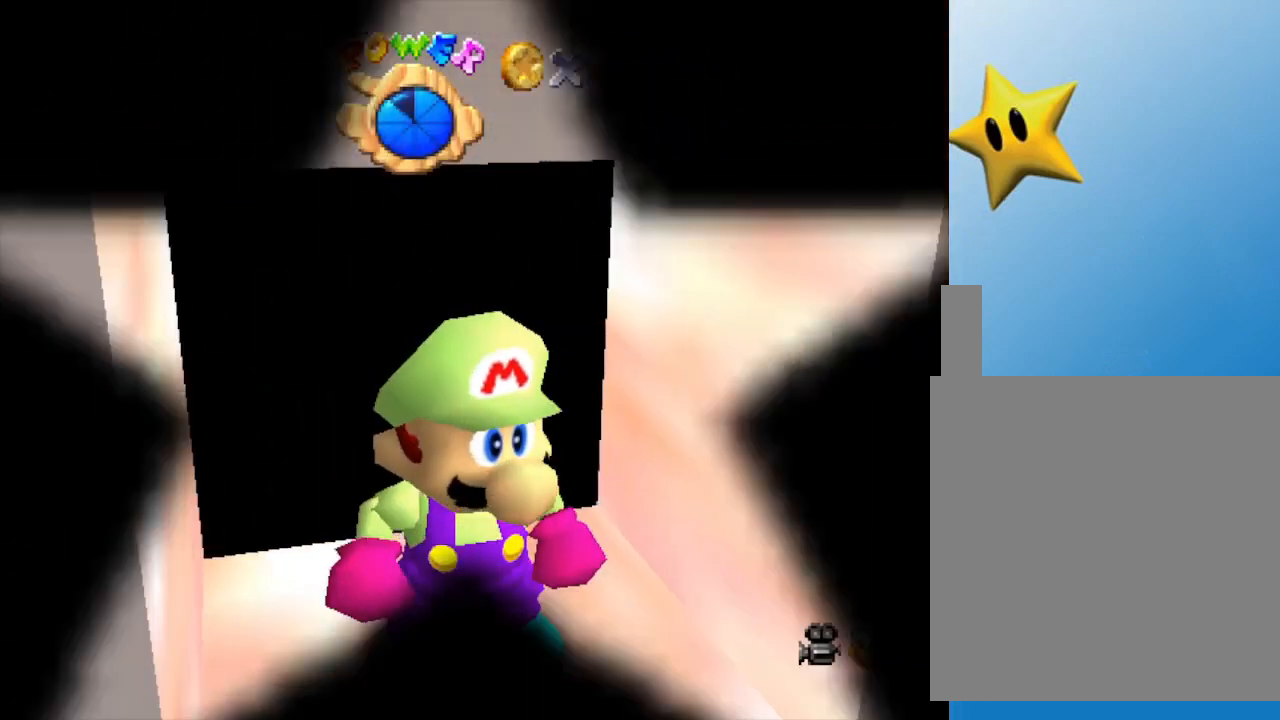
{"buttons": [], "left_stick": "center", "events": []}
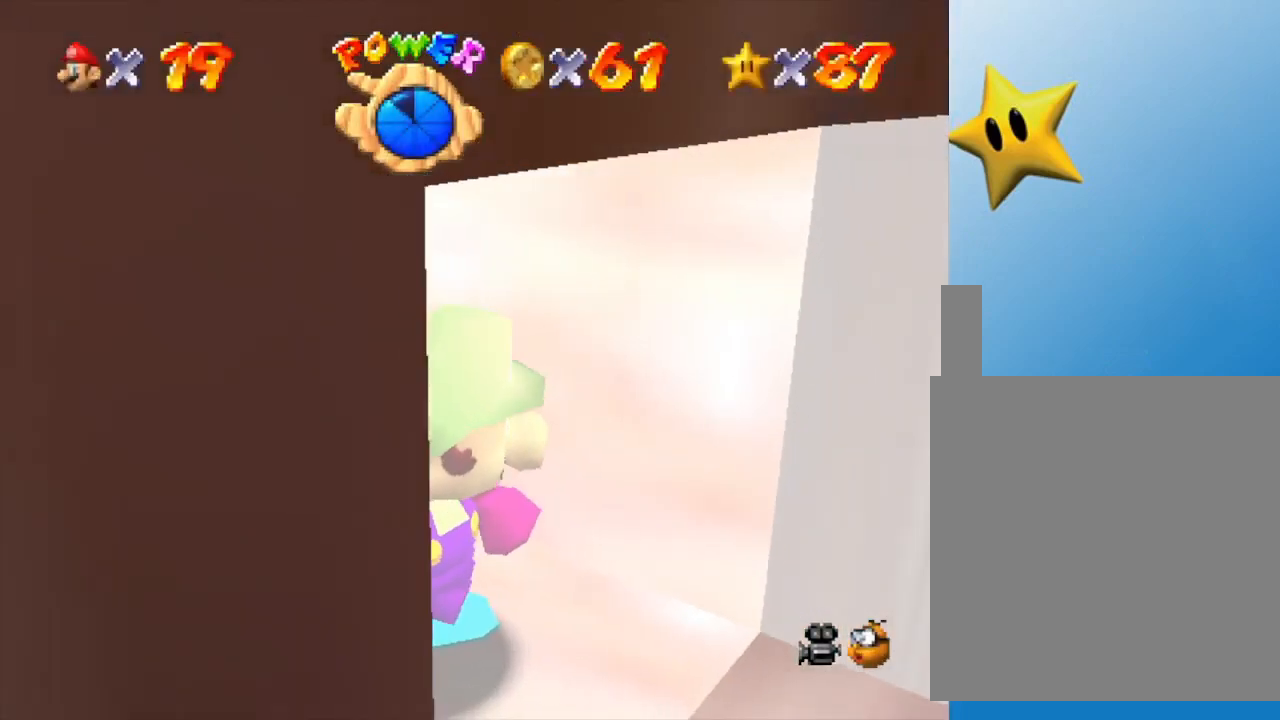
{"buttons": [], "left_stick": "center", "events": [[117, "left_stick", "down-right"], [333, "left_stick", "center"]]}
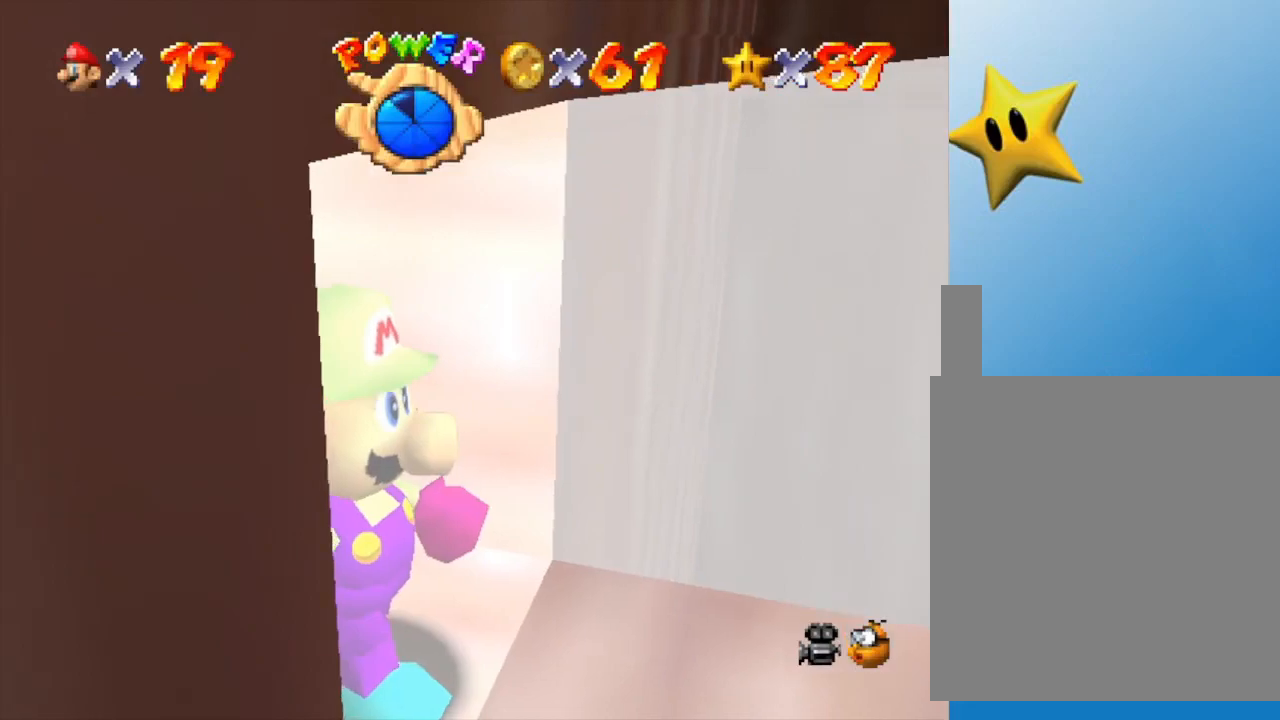
{"buttons": [], "left_stick": "center", "events": [[33, "left_stick", "right"], [283, "left_stick", "center"]]}
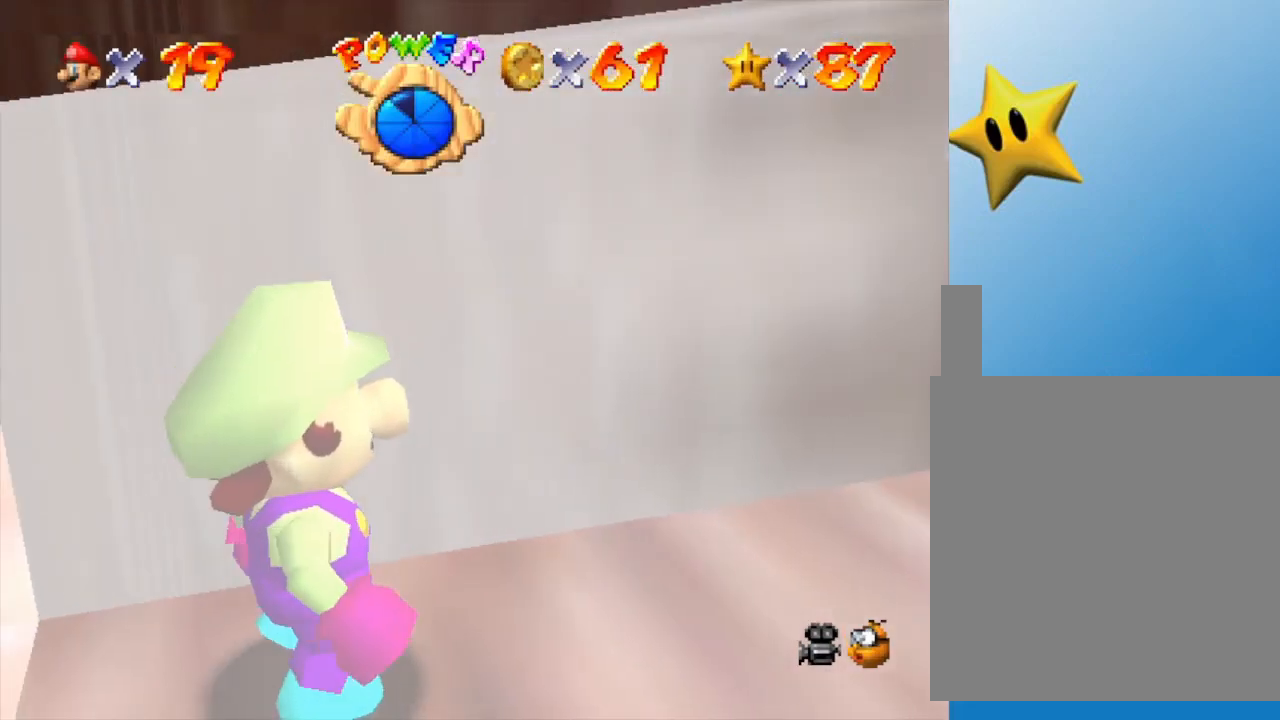
{"buttons": [], "left_stick": "center", "events": [[133, "left_stick", "right"], [350, "left_stick", "center"]]}
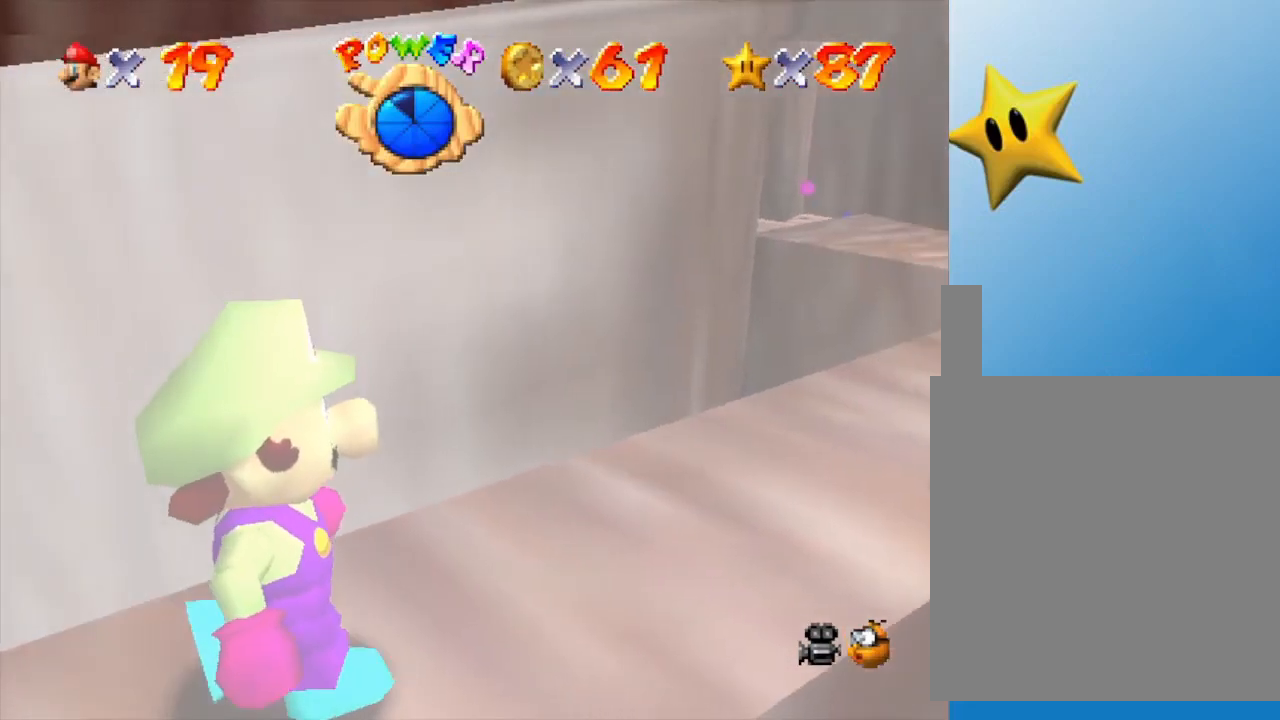
{"buttons": [], "left_stick": "center", "events": [[167, "left_stick", "up-right"], [450, "left_stick", "center"]]}
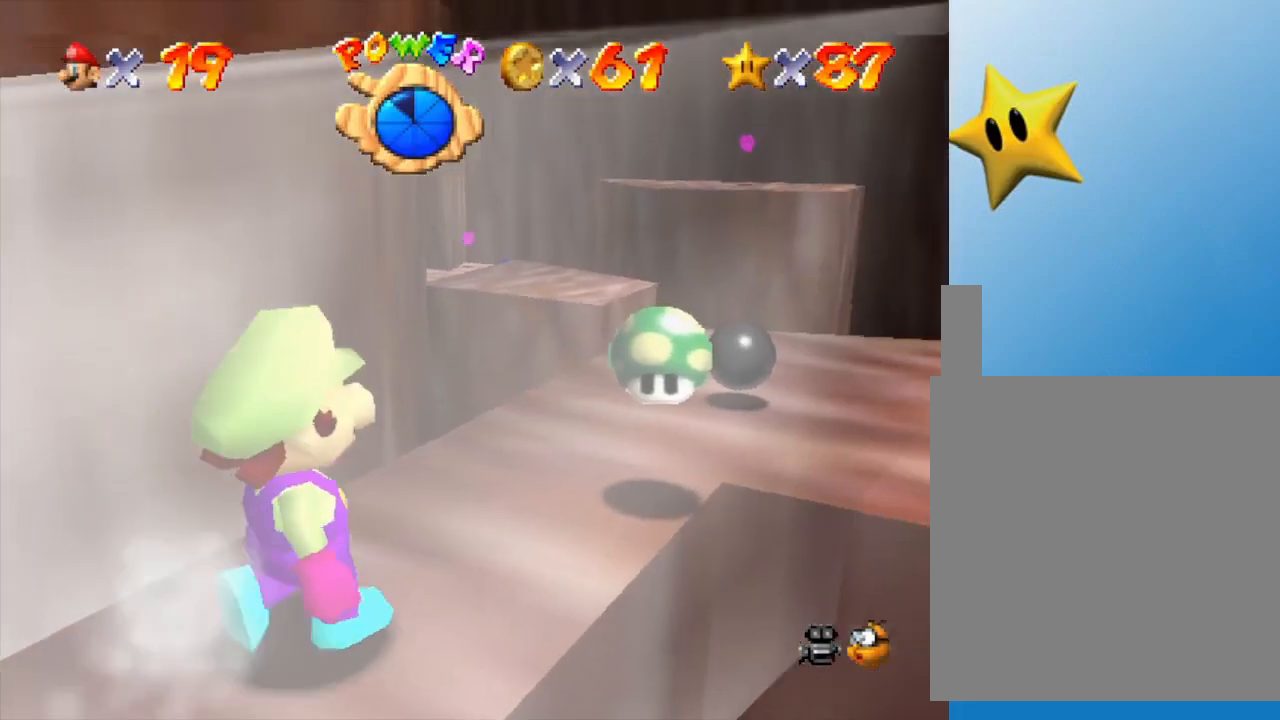
{"buttons": [], "left_stick": "up-right", "events": [[300, "left_stick", "up-right"]]}
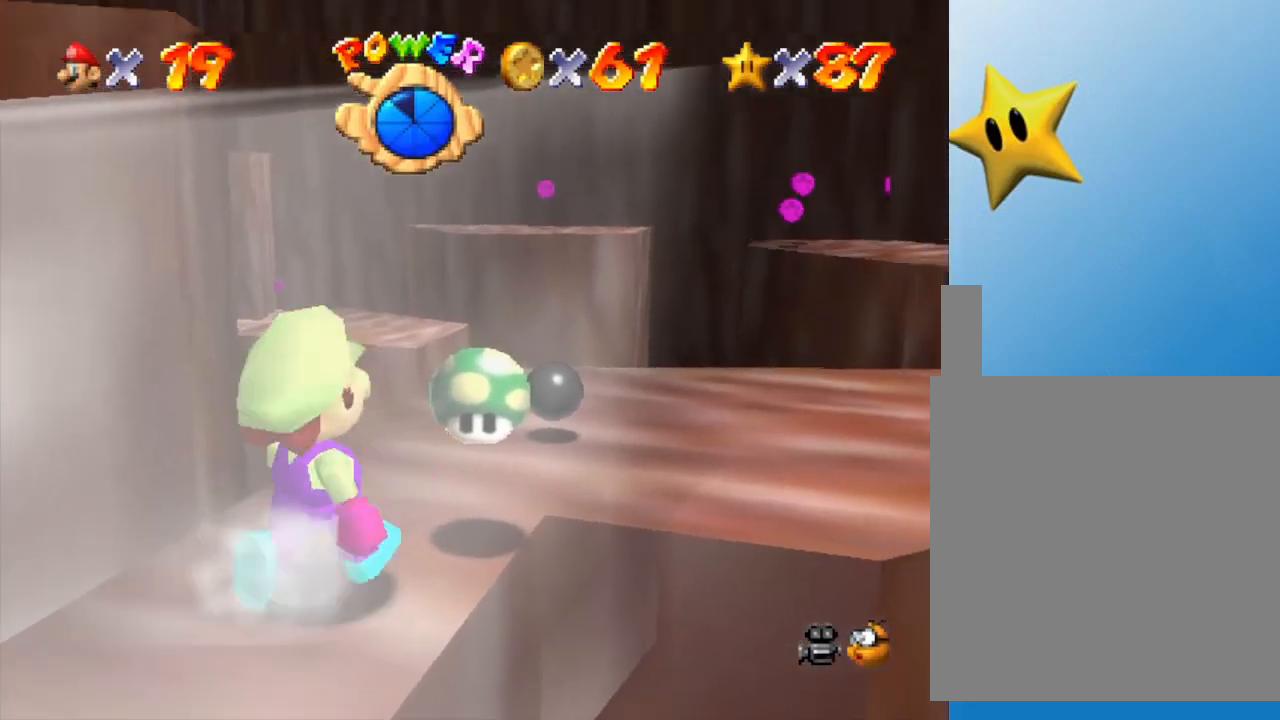
{"buttons": ["A"], "left_stick": "up-right", "events": [[33, "left_stick", "center"], [250, "left_stick", "right"], [367, "left_stick", "up-right"], [467, "A", "down"]]}
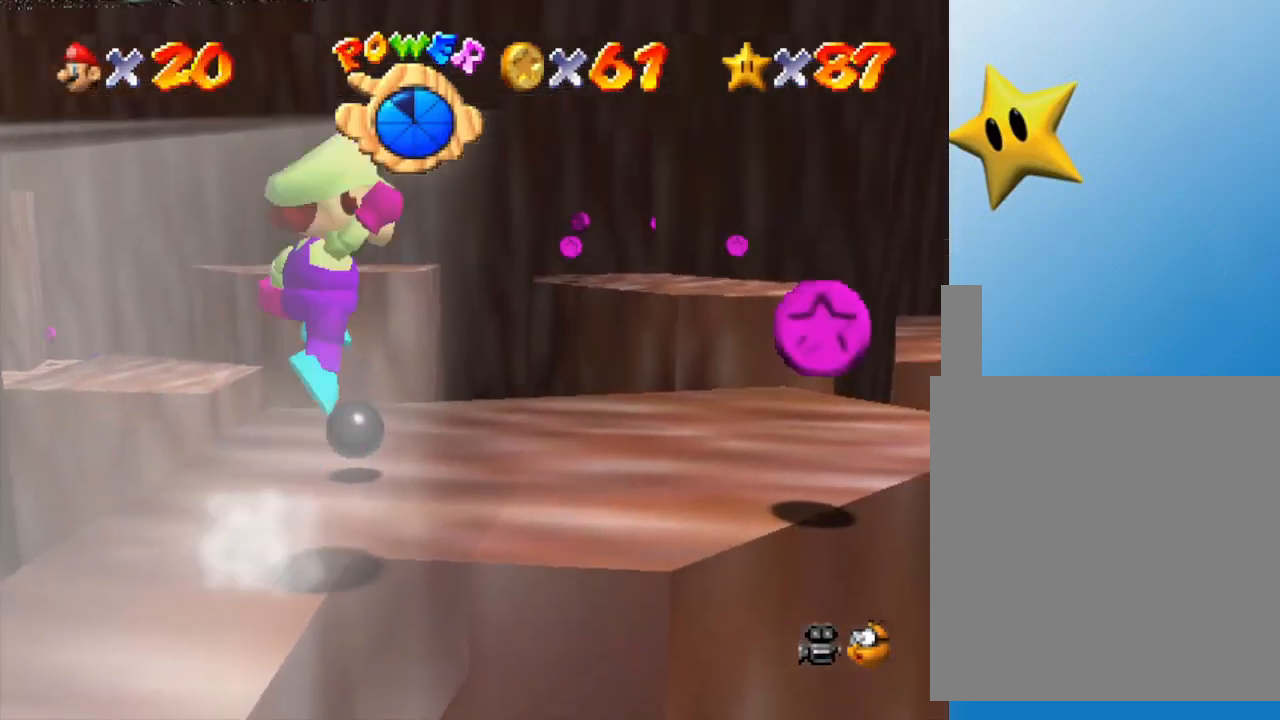
{"buttons": [], "left_stick": "down-right", "events": [[150, "A", "up"], [183, "left_stick", "center"], [317, "left_stick", "down-right"]]}
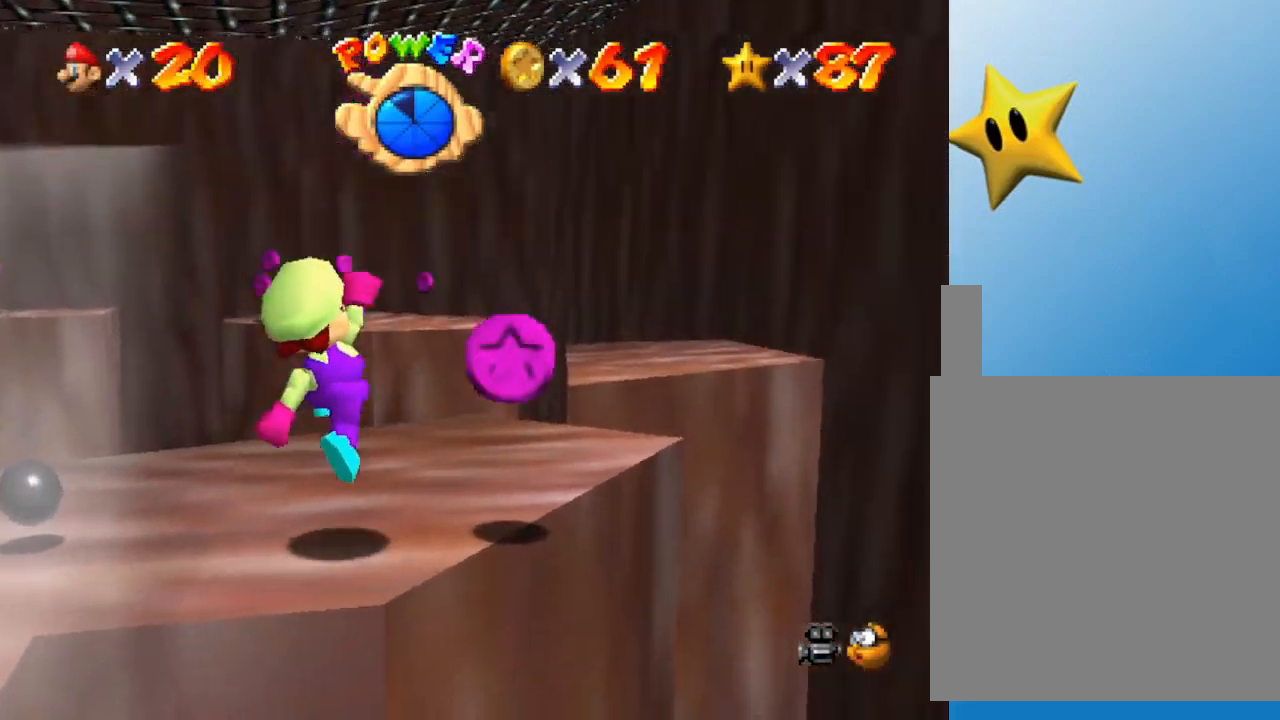
{"buttons": [], "left_stick": "up", "events": [[33, "left_stick", "center"], [417, "left_stick", "up"]]}
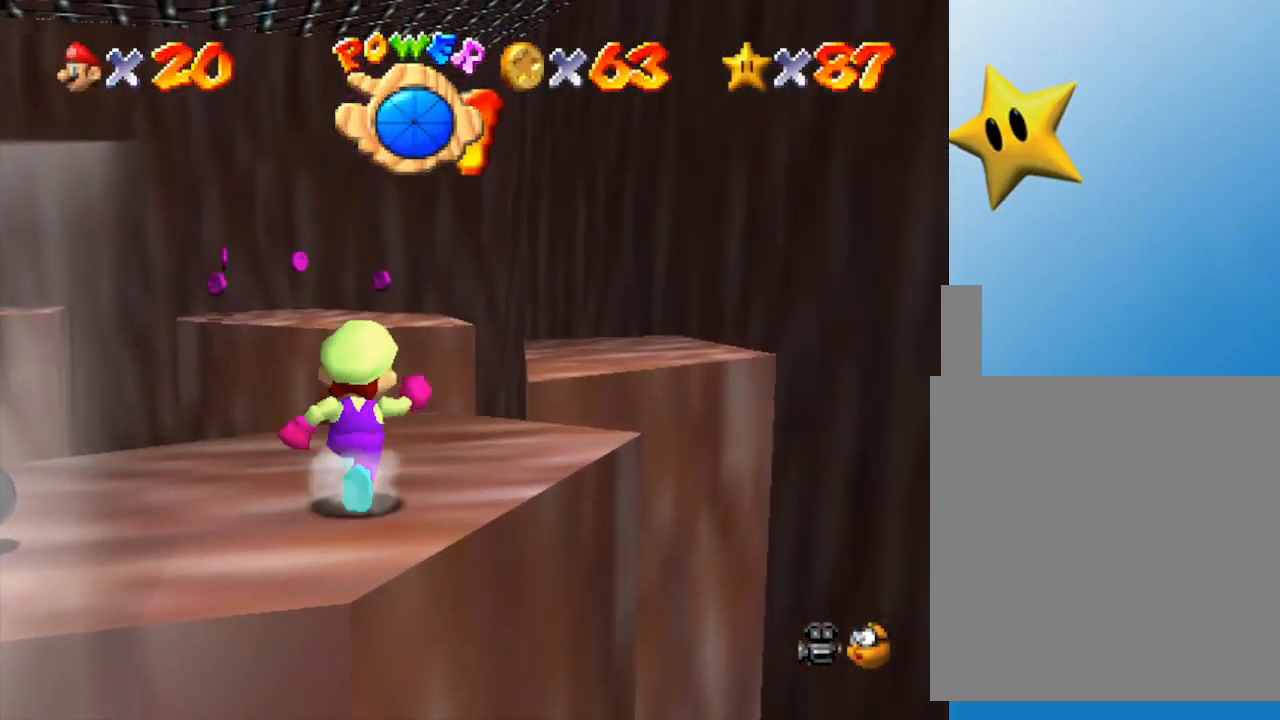
{"buttons": [], "left_stick": "up-right", "events": [[217, "left_stick", "up-right"]]}
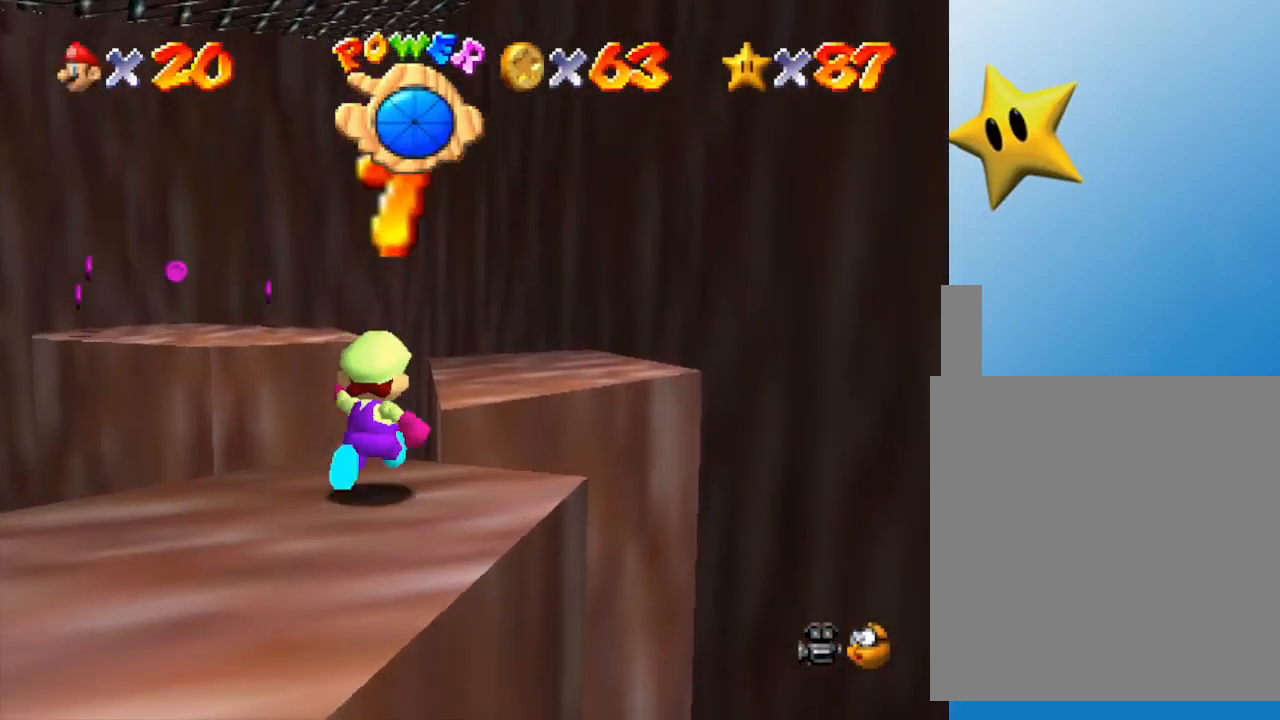
{"buttons": [], "left_stick": "up", "events": [[50, "A", "down"], [400, "A", "up"], [500, "left_stick", "up"]]}
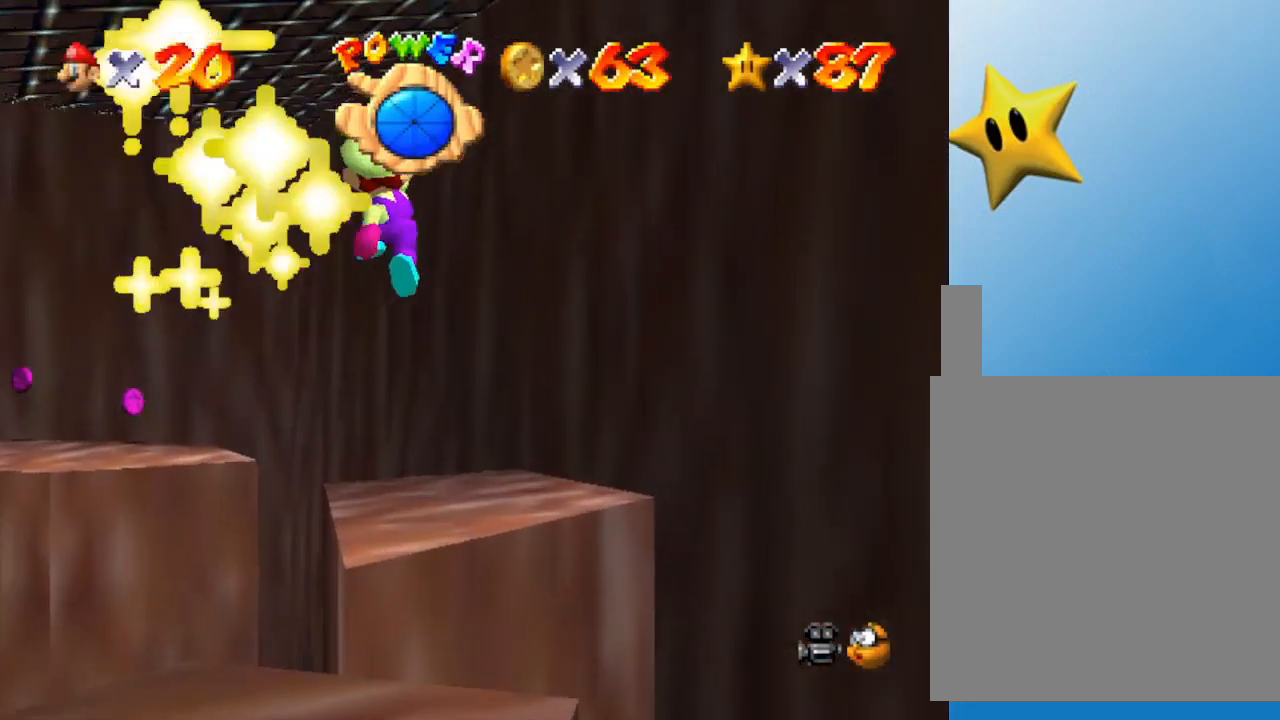
{"buttons": [], "left_stick": "center", "events": [[217, "left_stick", "center"]]}
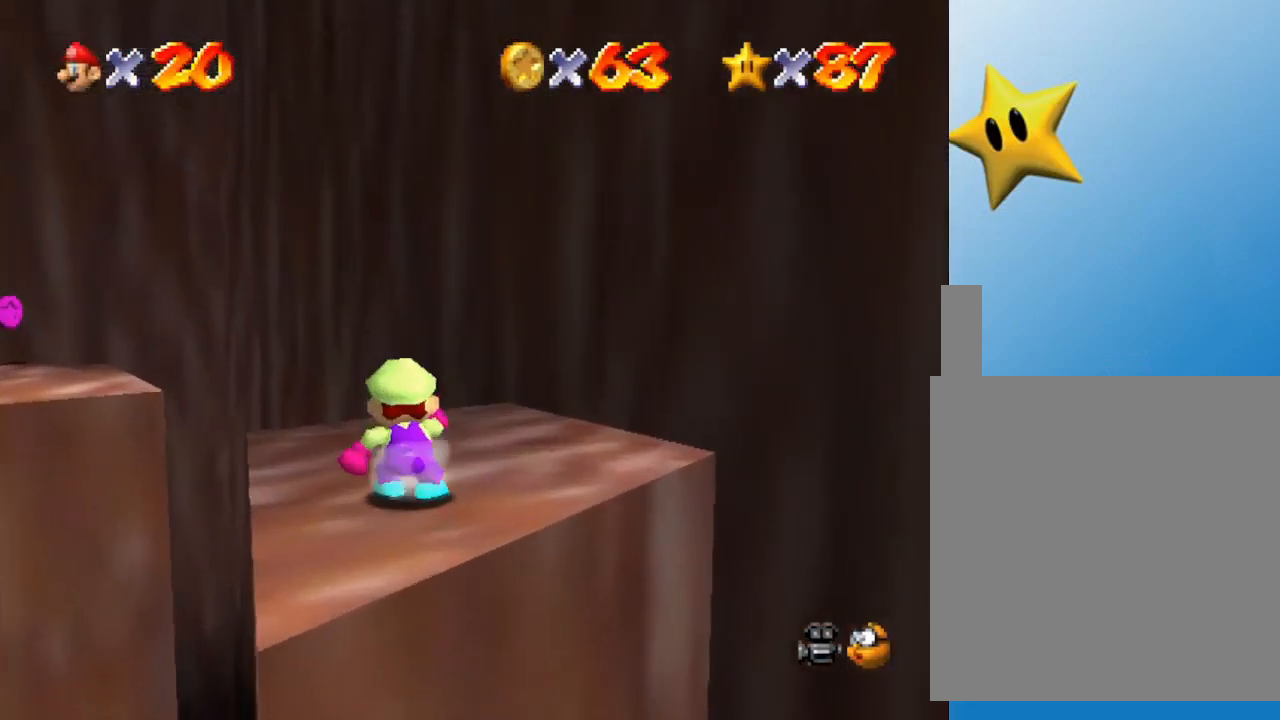
{"buttons": [], "left_stick": "up-left", "events": [[83, "left_stick", "up"], [467, "left_stick", "up-left"]]}
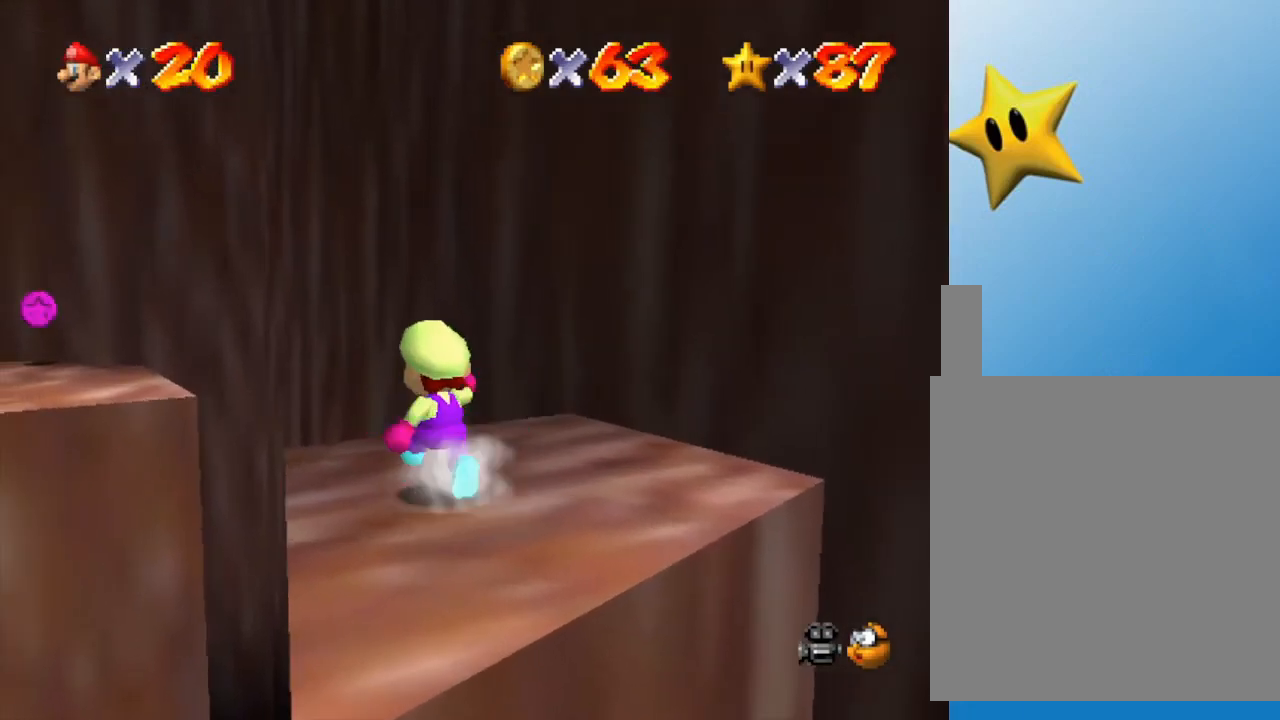
{"buttons": ["A"], "left_stick": "up-left", "events": [[350, "A", "down"]]}
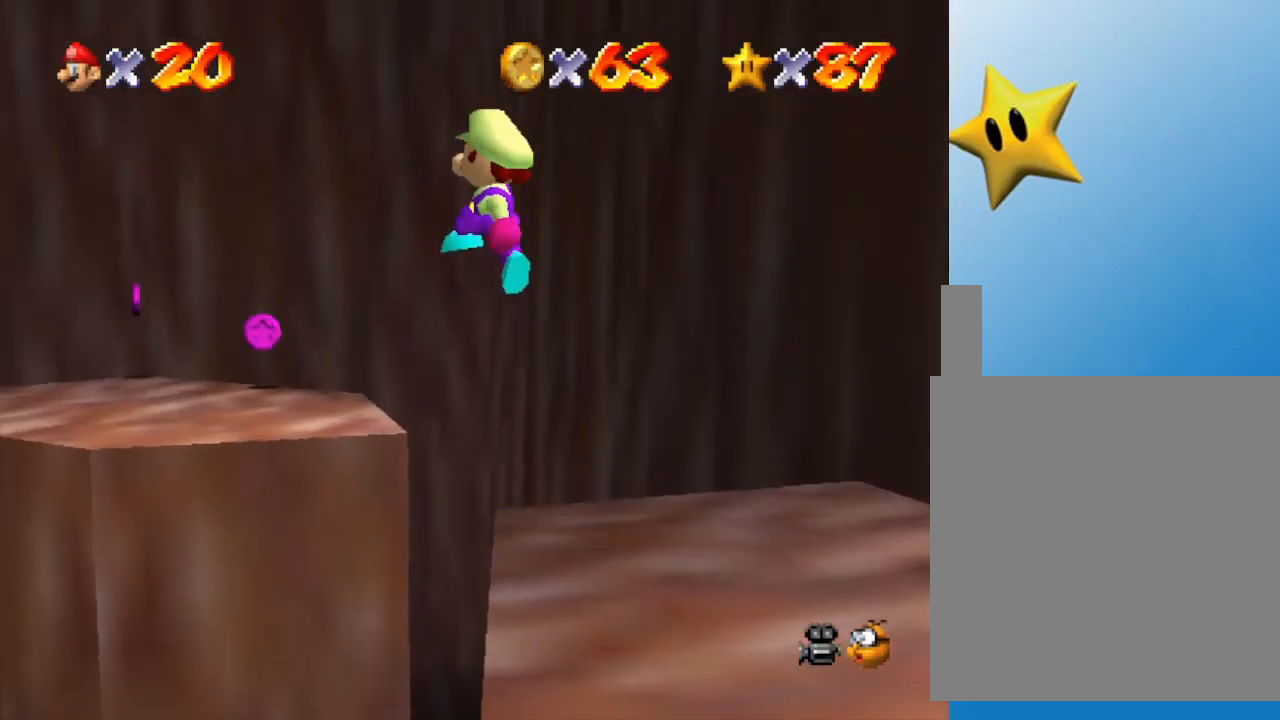
{"buttons": [], "left_stick": "up", "events": [[133, "left_stick", "up"], [383, "A", "up"]]}
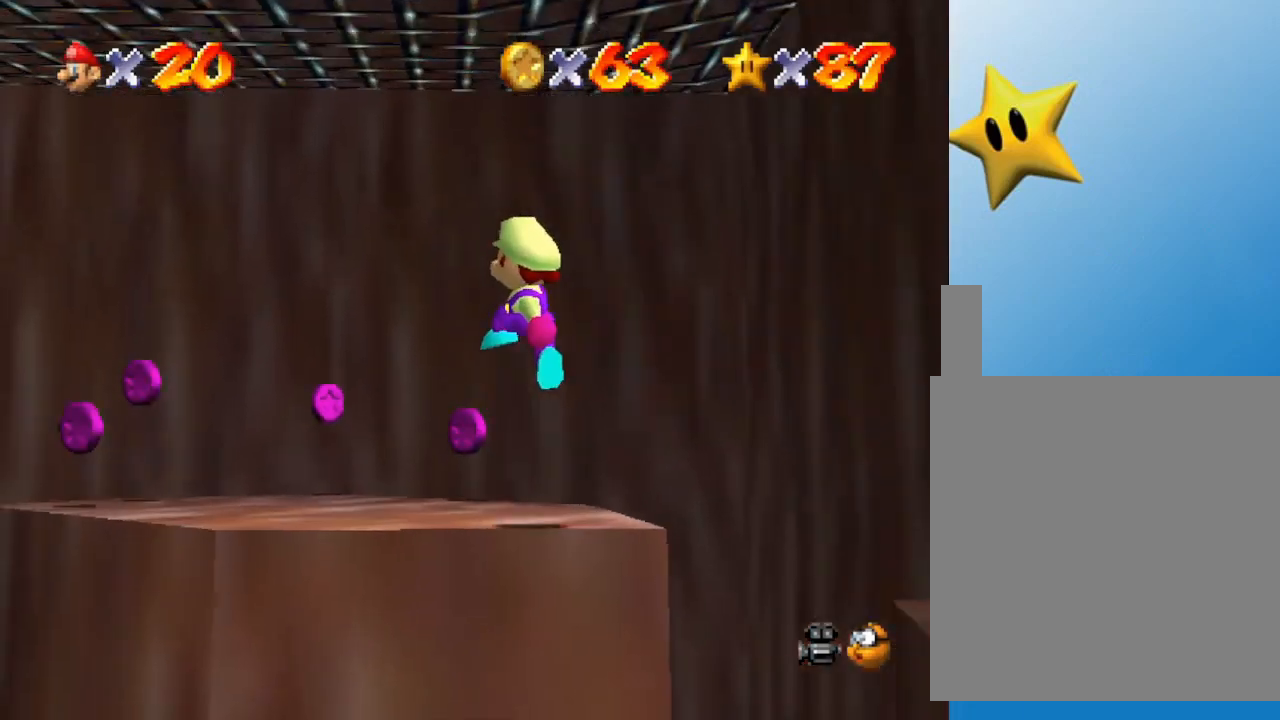
{"buttons": [], "left_stick": "up", "events": [[33, "left_stick", "center"], [267, "left_stick", "up"]]}
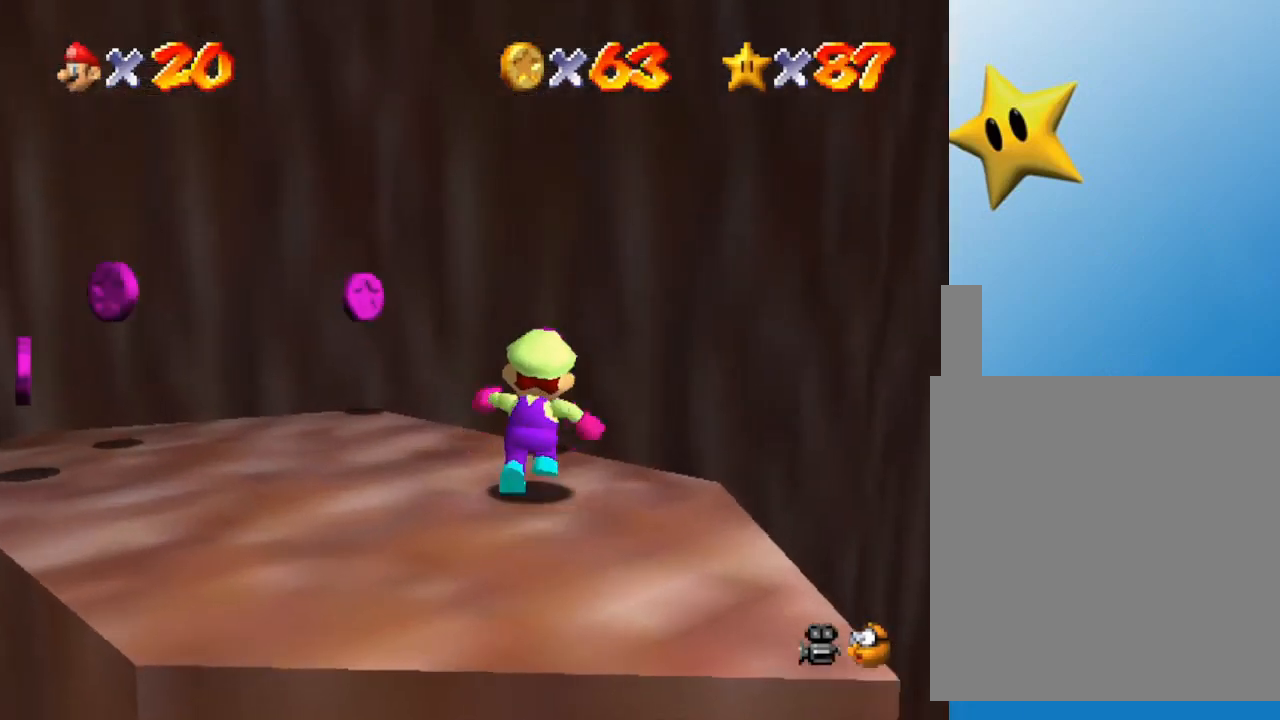
{"buttons": [], "left_stick": "center", "events": [[100, "left_stick", "up-left"], [383, "left_stick", "center"]]}
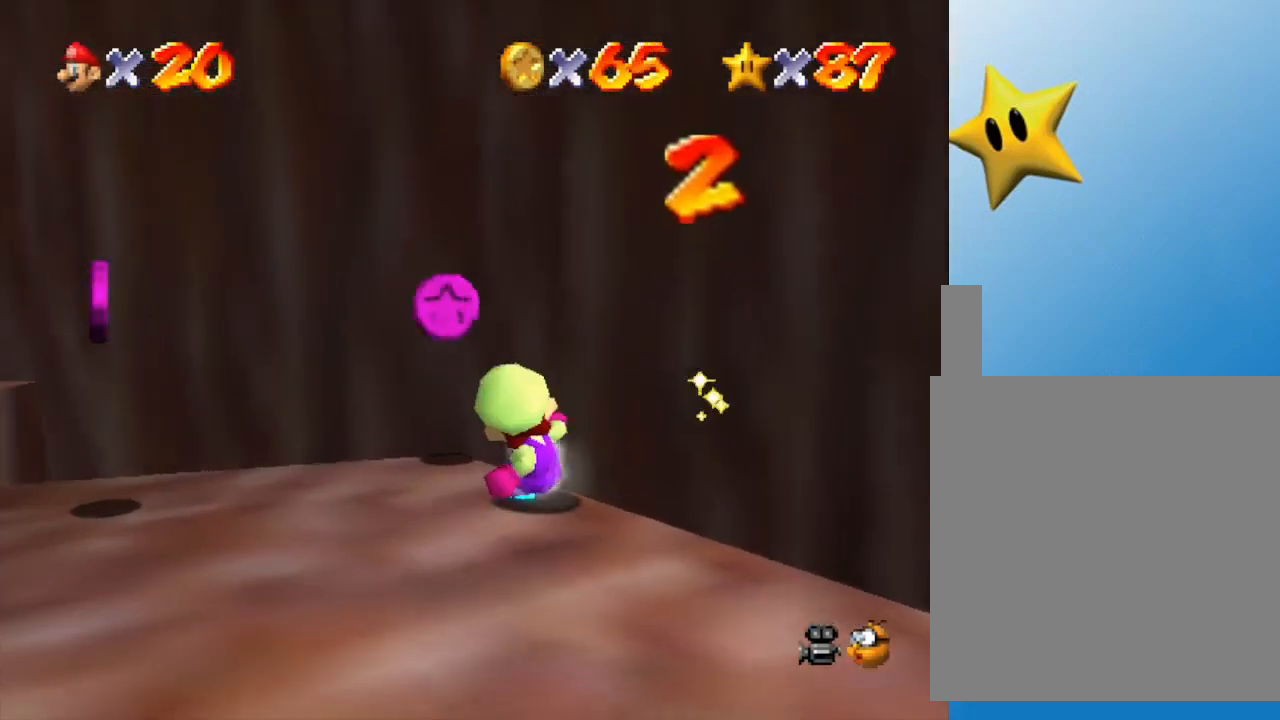
{"buttons": [], "left_stick": "down-left", "events": [[67, "left_stick", "left"], [283, "left_stick", "center"], [500, "left_stick", "down-left"]]}
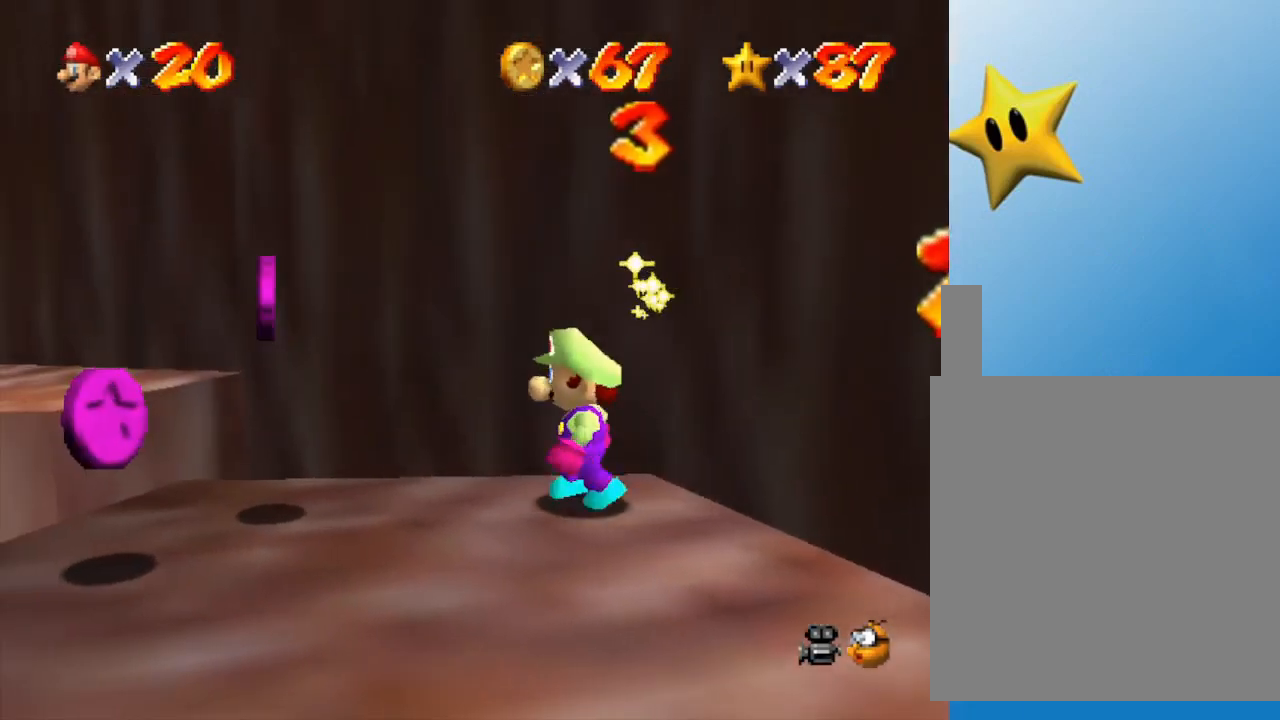
{"buttons": [], "left_stick": "down-left", "events": [[117, "left_stick", "left"], [367, "left_stick", "center"], [500, "left_stick", "down-left"]]}
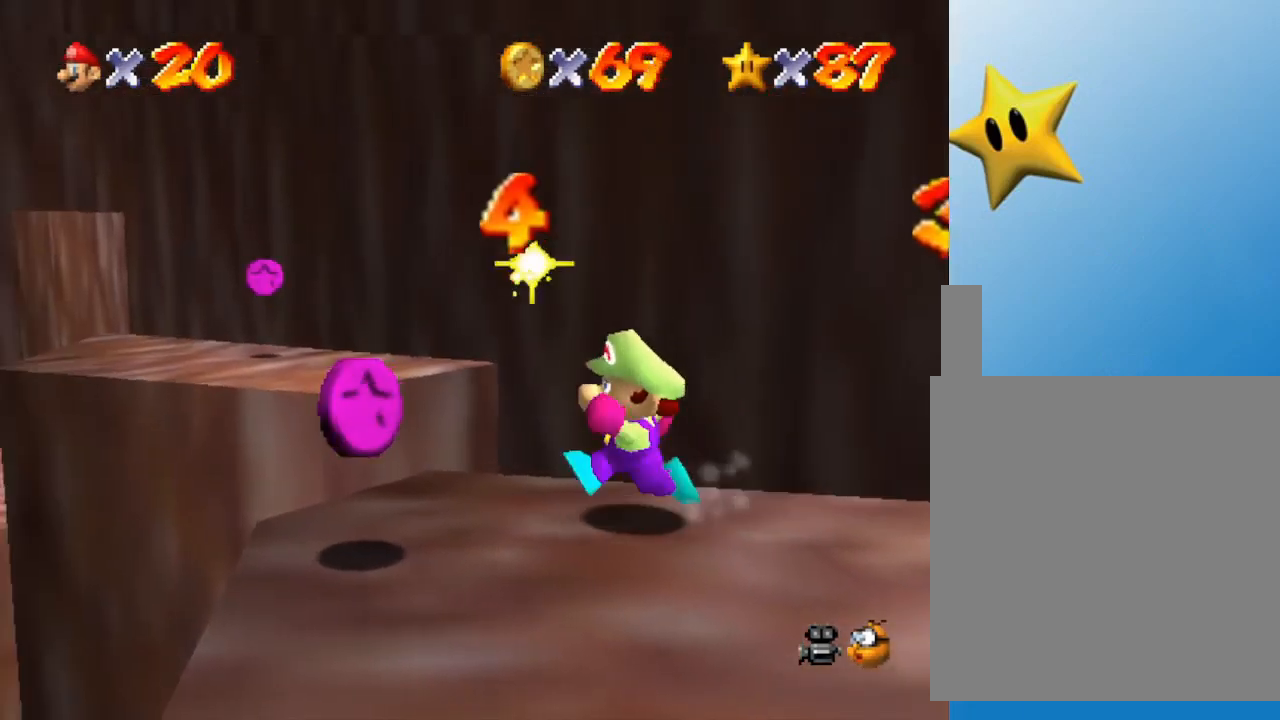
{"buttons": [], "left_stick": "down", "events": [[250, "left_stick", "down"]]}
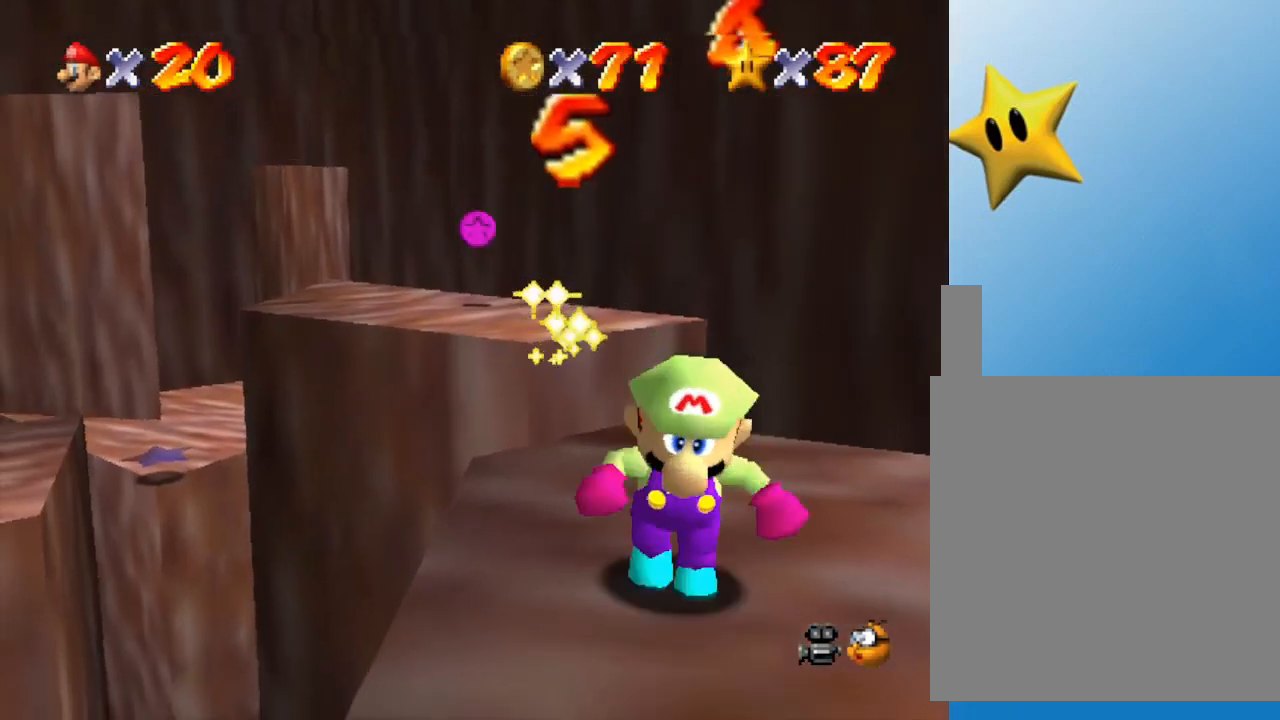
{"buttons": [], "left_stick": "down-right", "events": [[117, "left_stick", "center"], [333, "left_stick", "down-right"]]}
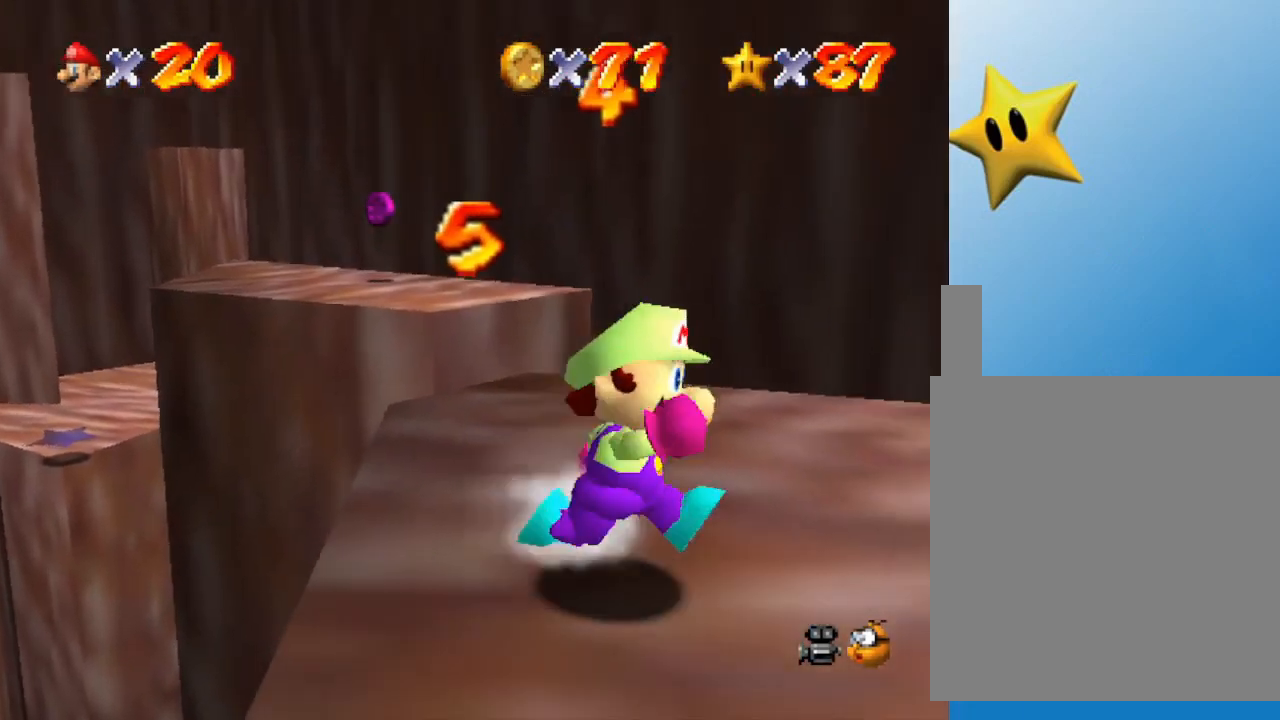
{"buttons": [], "left_stick": "up-left", "events": [[50, "left_stick", "center"], [150, "left_stick", "up"], [383, "left_stick", "up-left"]]}
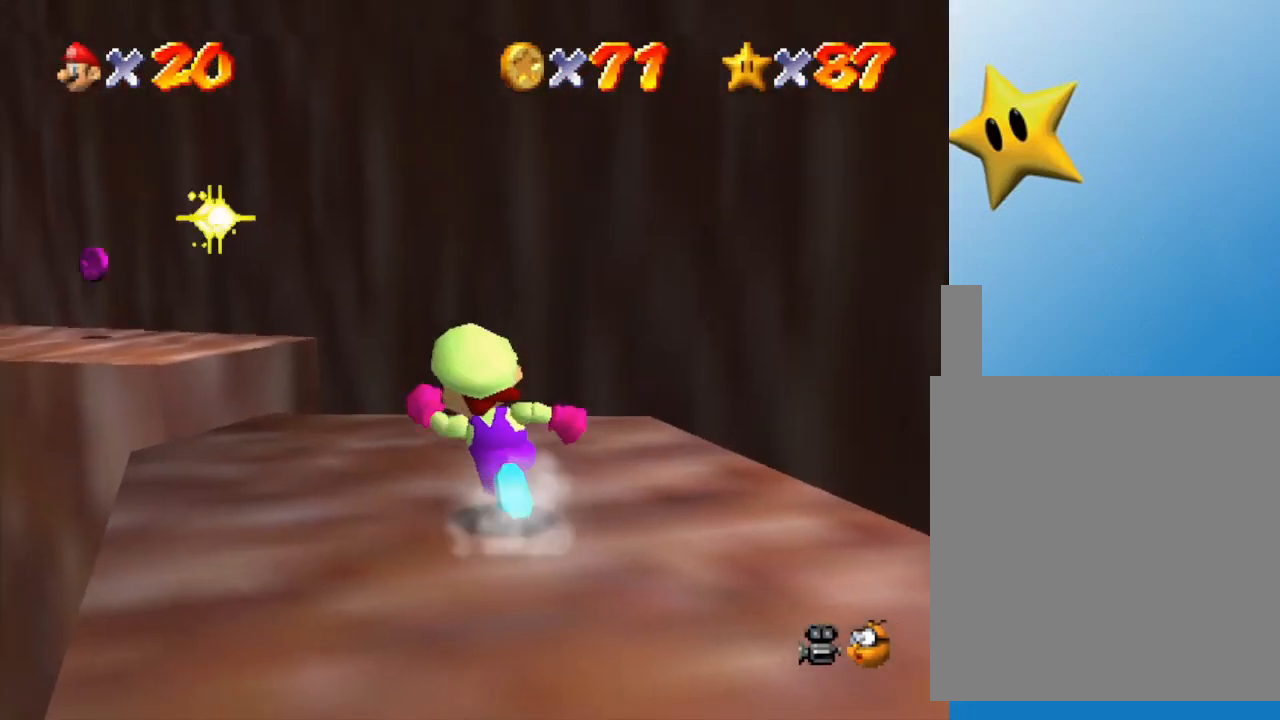
{"buttons": [], "left_stick": "up-left", "events": []}
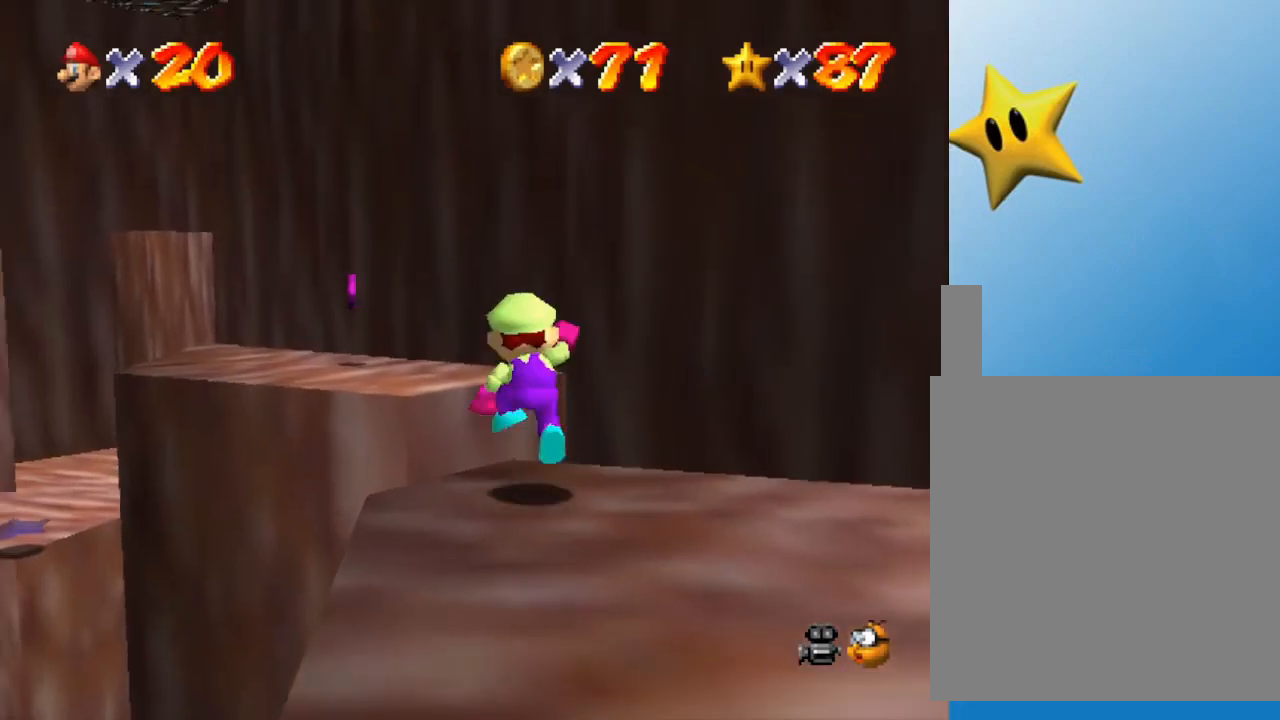
{"buttons": [], "left_stick": "up", "events": [[17, "A", "down"], [100, "left_stick", "up"], [500, "A", "up"]]}
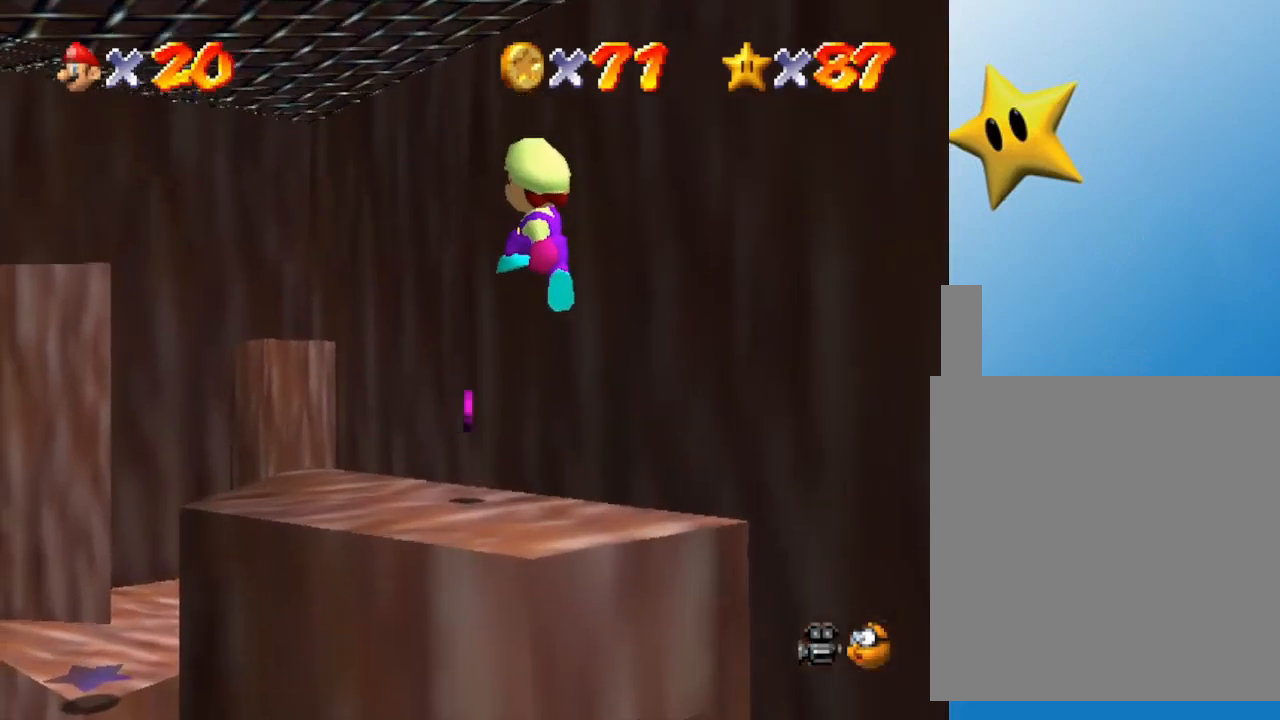
{"buttons": [], "left_stick": "center", "events": [[333, "left_stick", "center"]]}
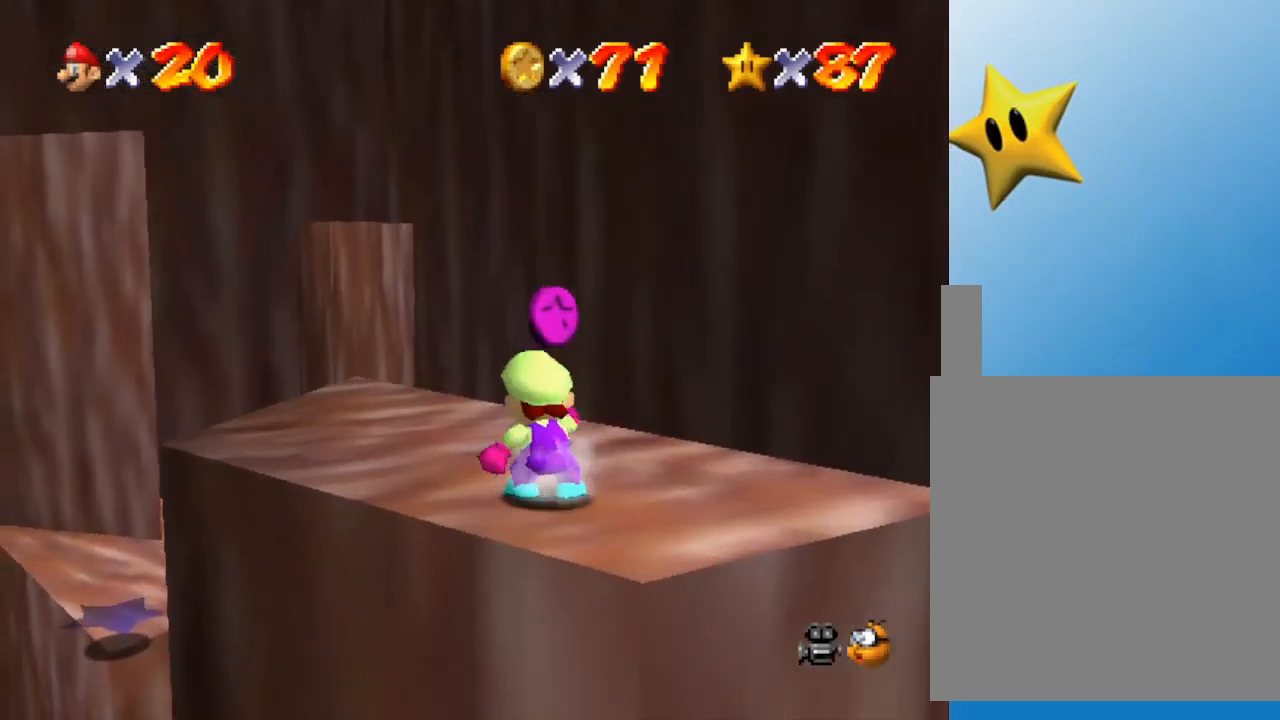
{"buttons": [], "left_stick": "center", "events": [[17, "left_stick", "up"], [50, "C_RIGHT", "down"], [217, "C_RIGHT", "up"], [417, "left_stick", "center"]]}